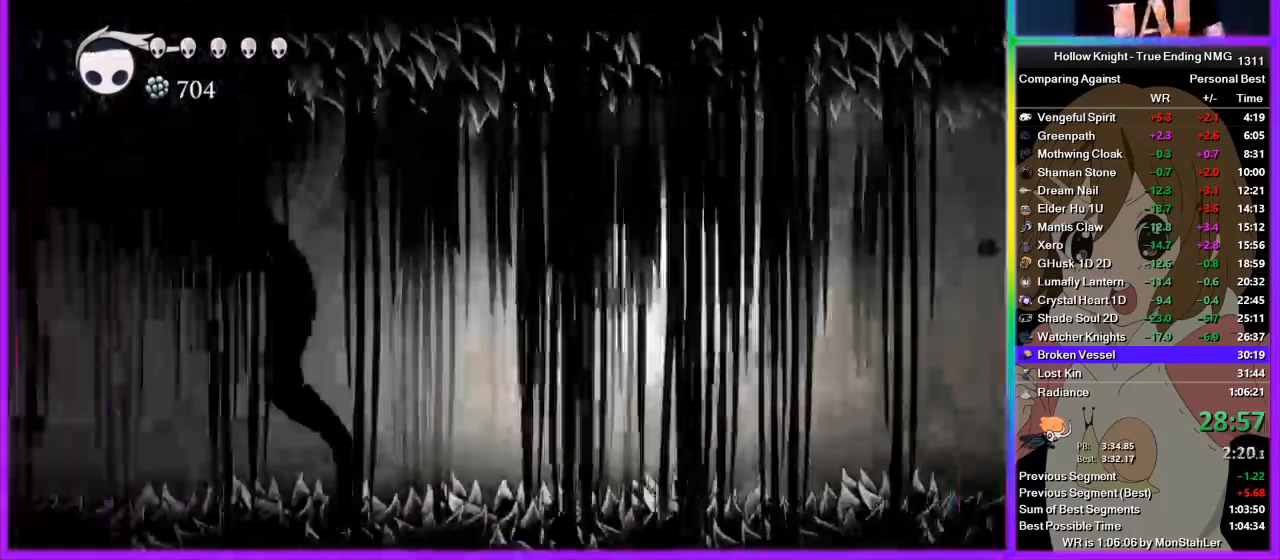
Gameplay with a controller (PlayStation layout); each line is a JSON object with the inputs held at the frame after it. "events" lists button and stick changes between this image and that frame as [ms after this image, input, new state], when the widget could be followed in between. Not read: L1 R1.
{"buttons": [], "left_stick": "center", "right_stick": "center", "events": []}
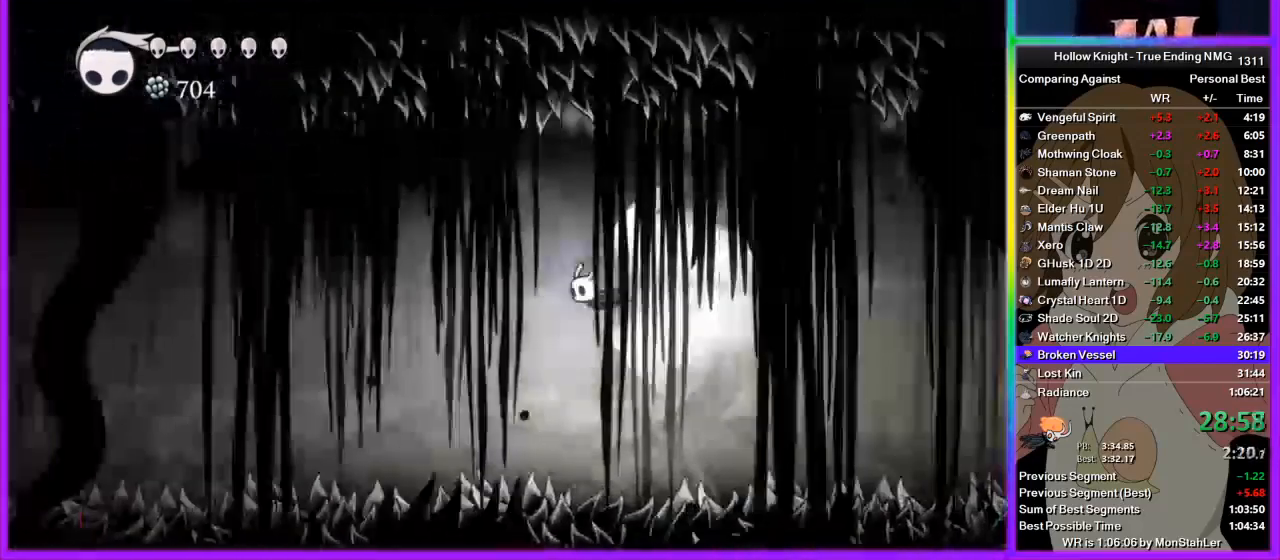
{"buttons": [], "left_stick": "center", "right_stick": "center", "events": []}
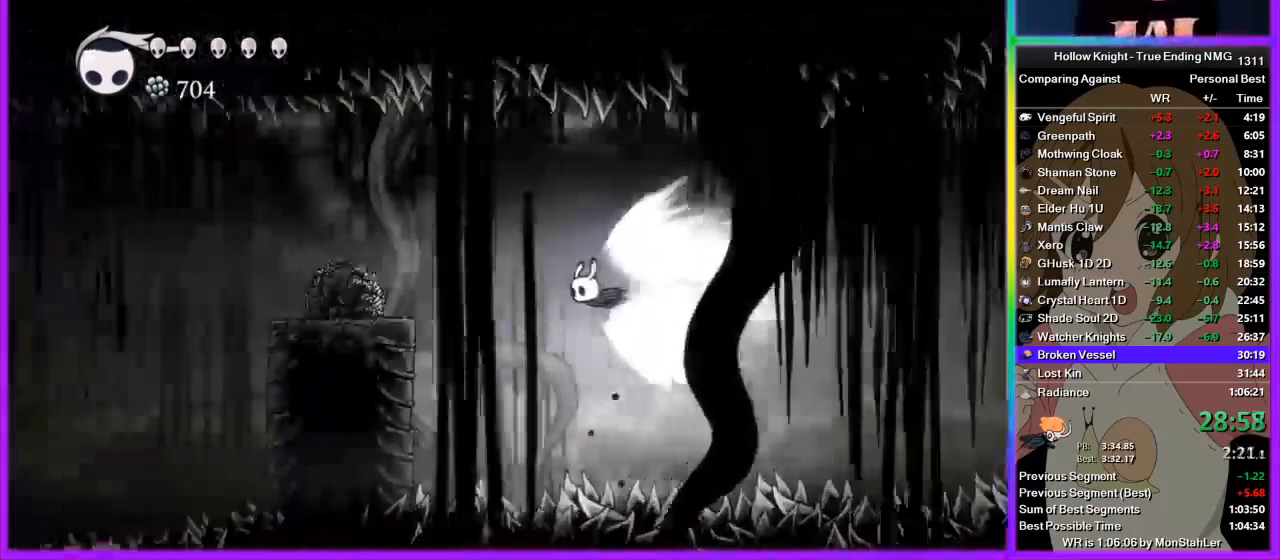
{"buttons": [], "left_stick": "center", "right_stick": "center", "events": []}
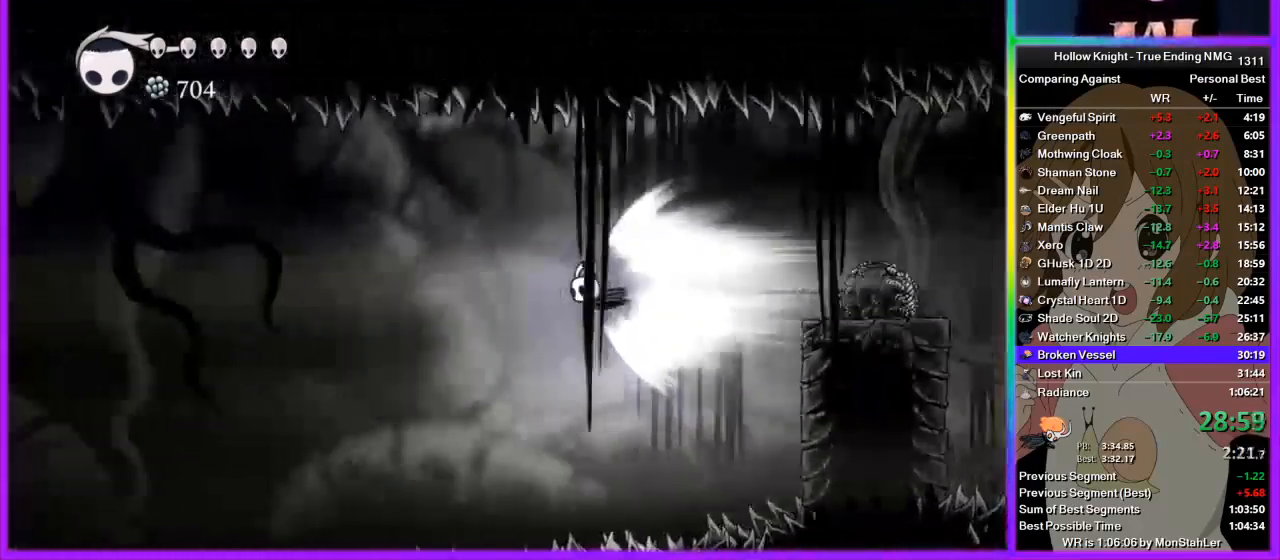
{"buttons": [], "left_stick": "center", "right_stick": "center", "events": []}
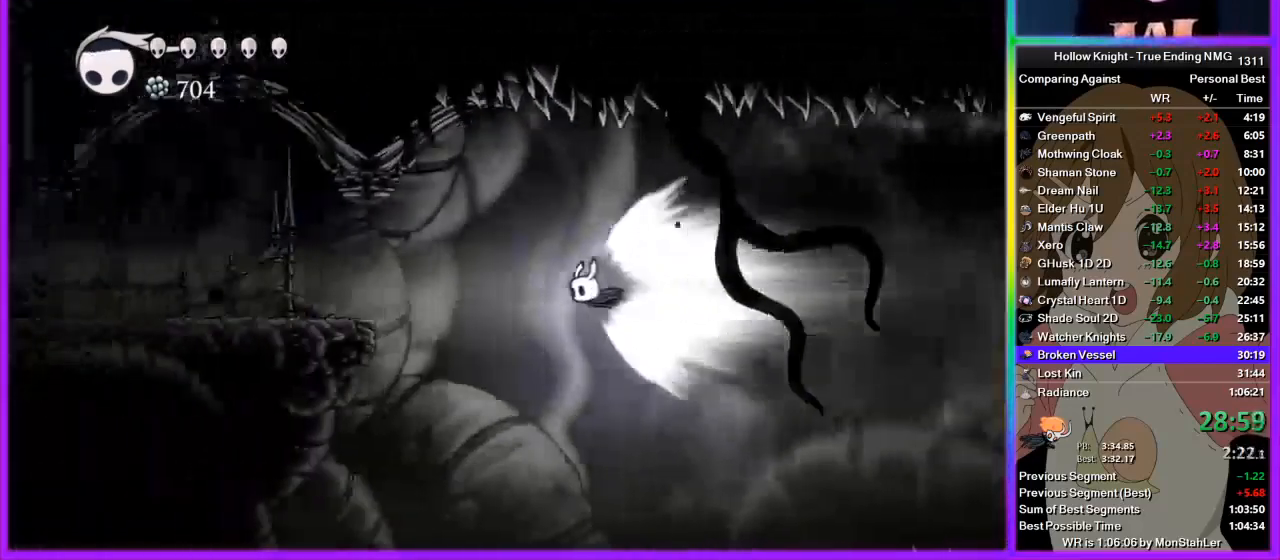
{"buttons": [], "left_stick": "left", "right_stick": "center", "events": [[333, "left_stick", "left"], [400, "CROSS", "down"], [489, "CROSS", "up"]]}
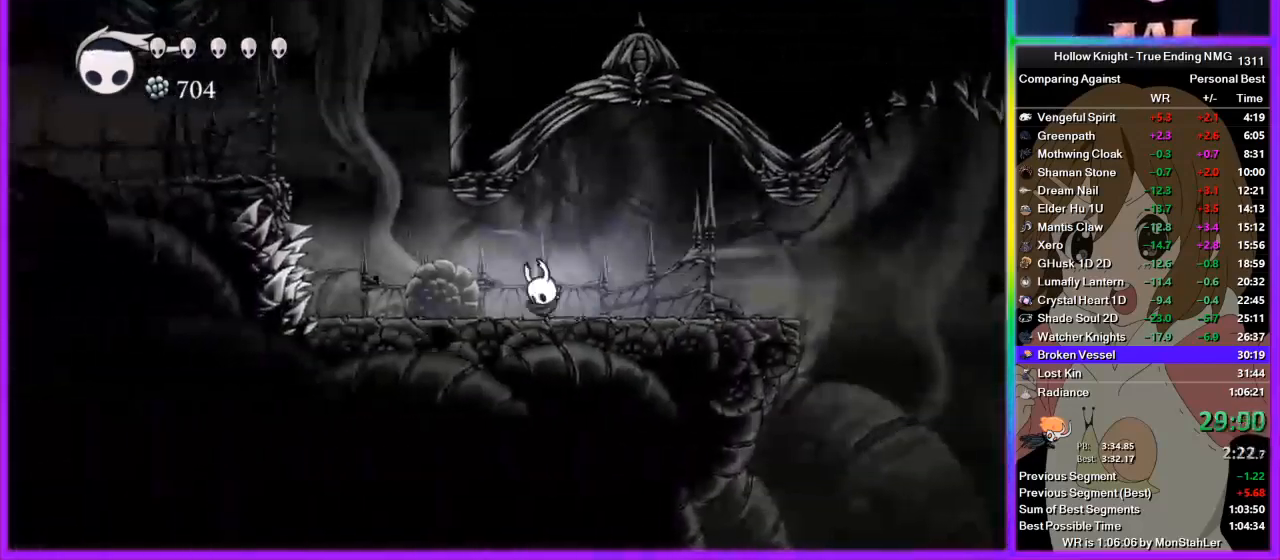
{"buttons": ["CROSS"], "left_stick": "left", "right_stick": "center", "events": [[489, "CROSS", "down"]]}
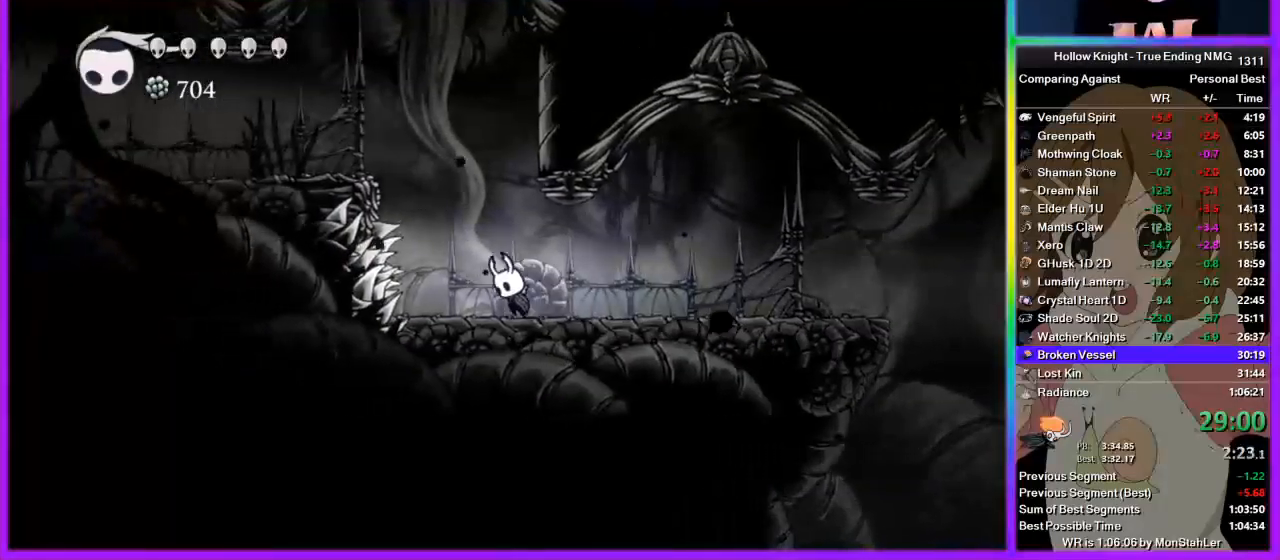
{"buttons": [], "left_stick": "left", "right_stick": "center", "events": [[289, "CROSS", "up"], [289, "R2", "down"], [467, "R2", "up"]]}
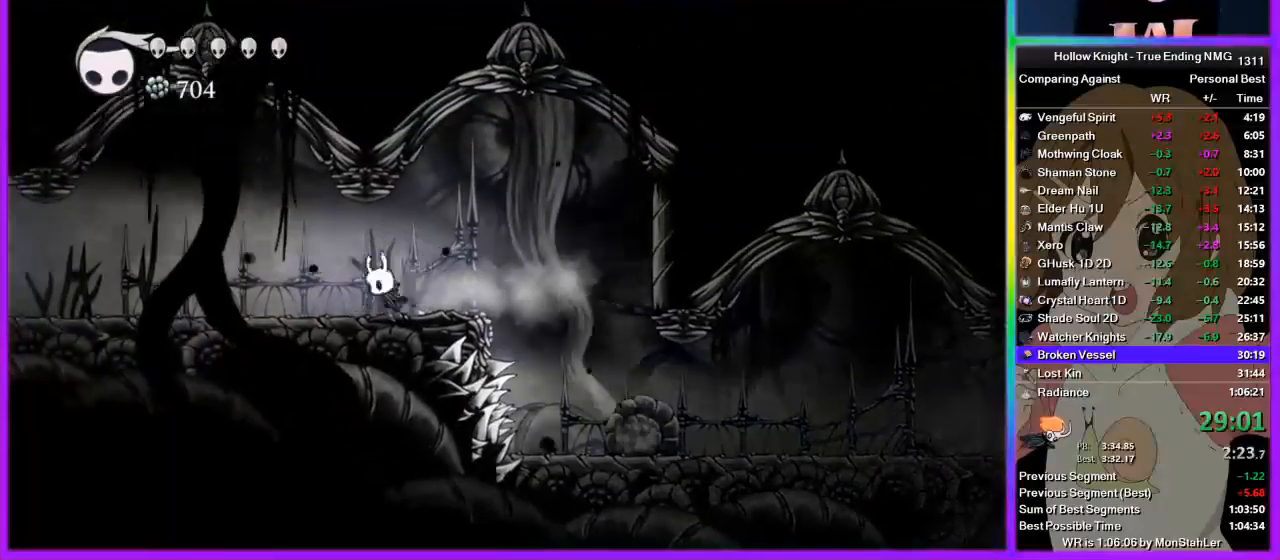
{"buttons": ["L2"], "left_stick": "center", "right_stick": "center", "events": [[178, "L2", "down"], [467, "left_stick", "center"]]}
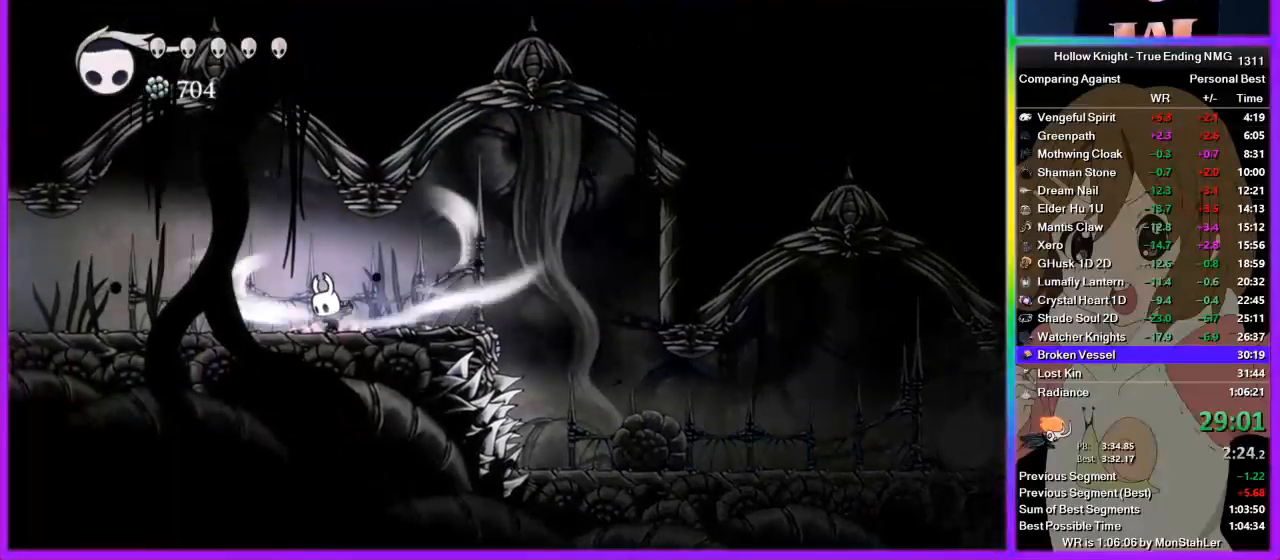
{"buttons": ["L2"], "left_stick": "center", "right_stick": "center", "events": []}
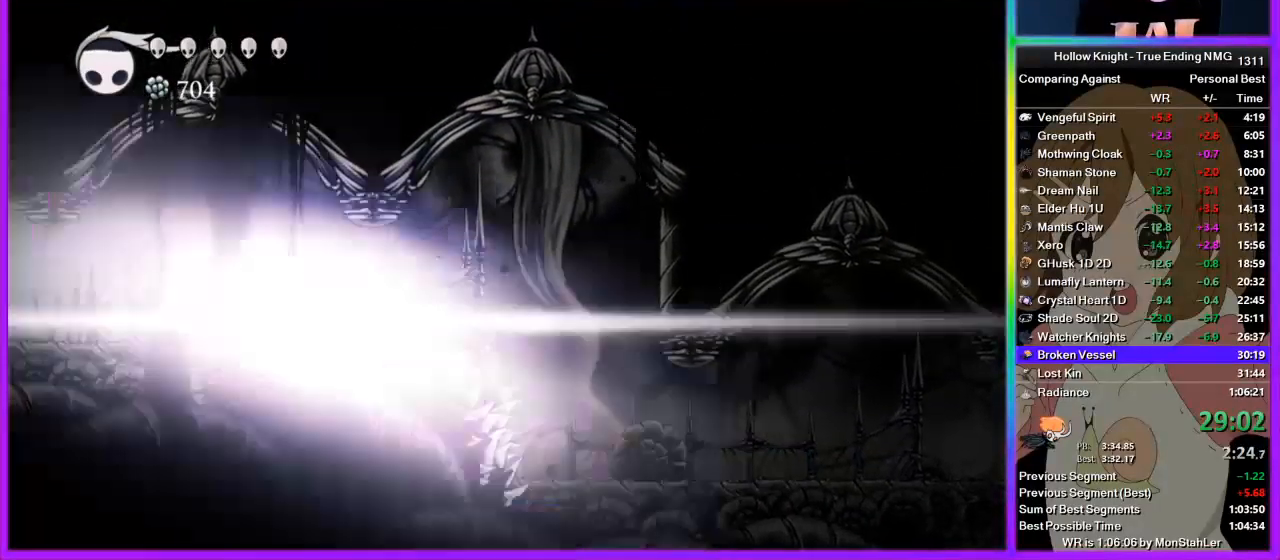
{"buttons": [], "left_stick": "center", "right_stick": "center", "events": [[45, "L2", "up"]]}
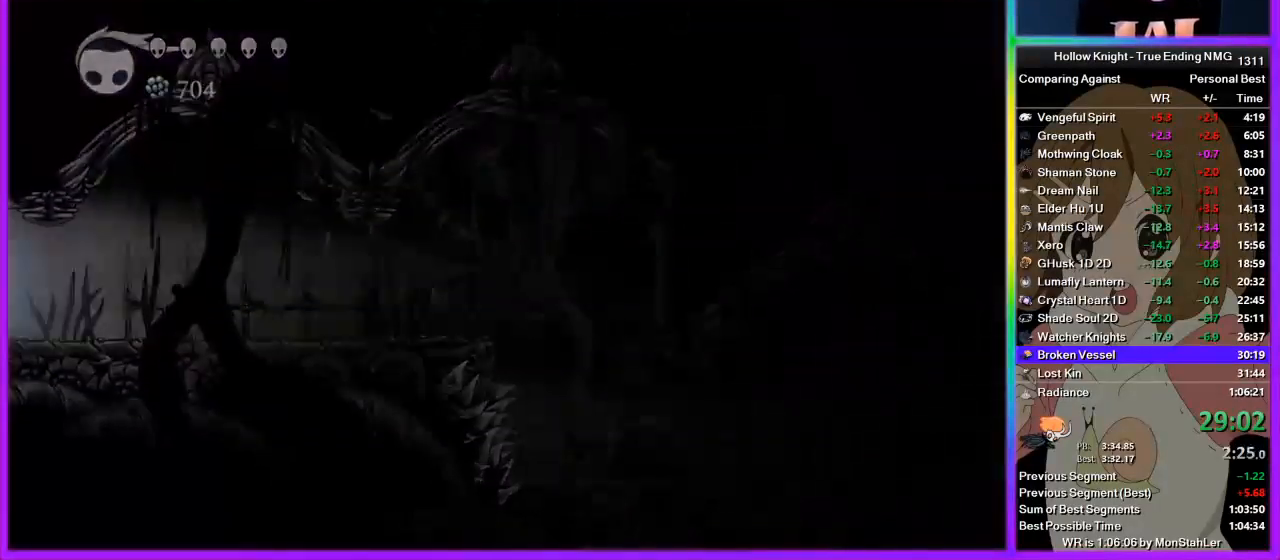
{"buttons": [], "left_stick": "center", "right_stick": "center", "events": []}
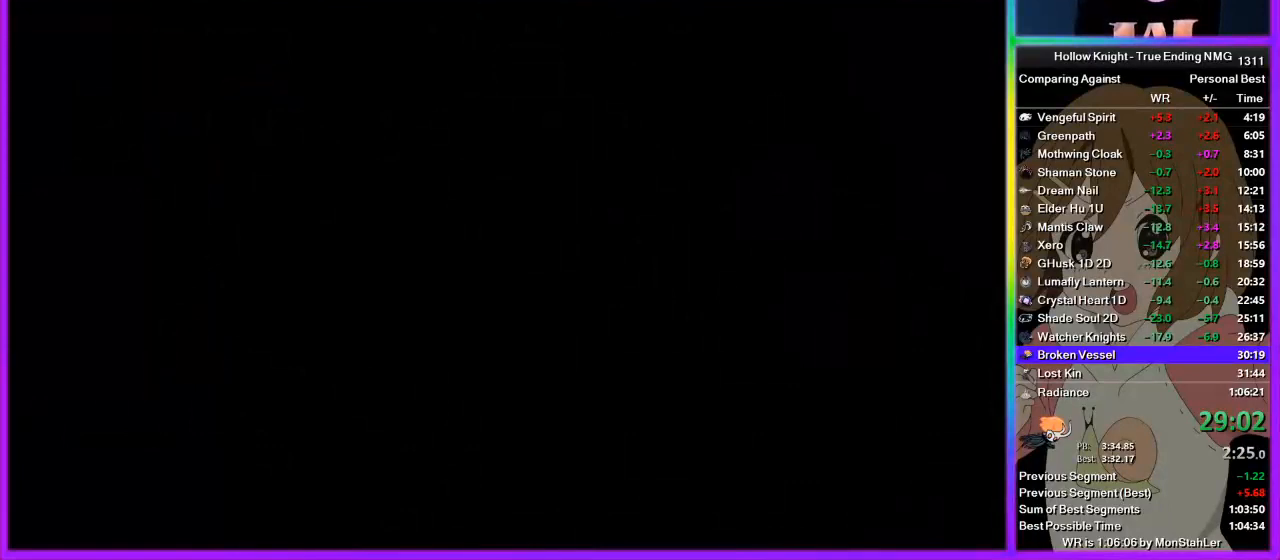
{"buttons": [], "left_stick": "center", "right_stick": "center", "events": []}
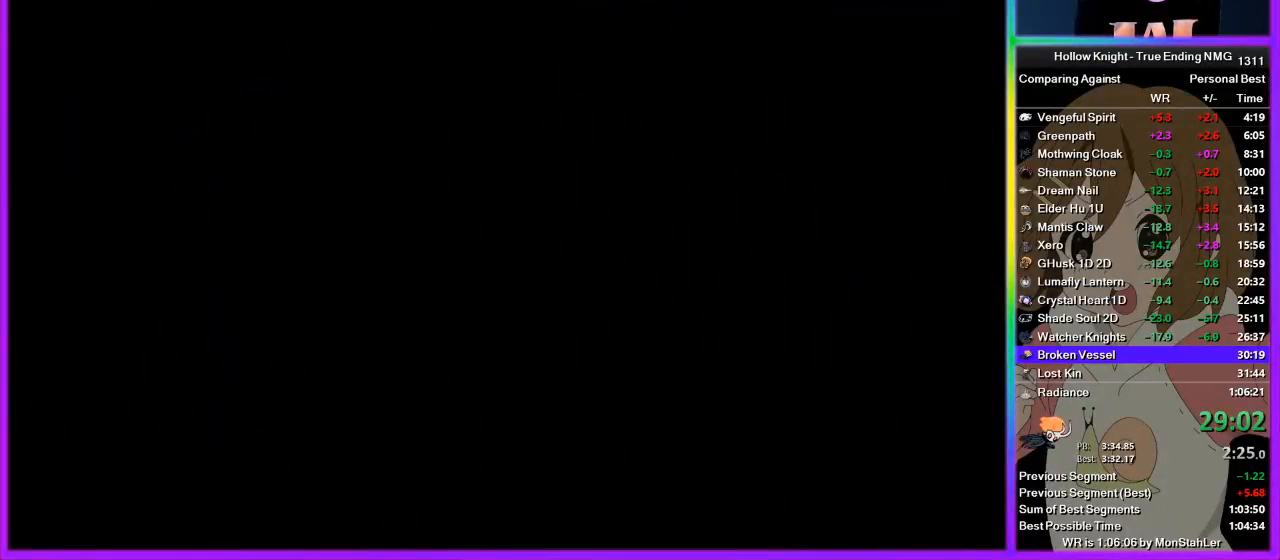
{"buttons": [], "left_stick": "center", "right_stick": "center", "events": []}
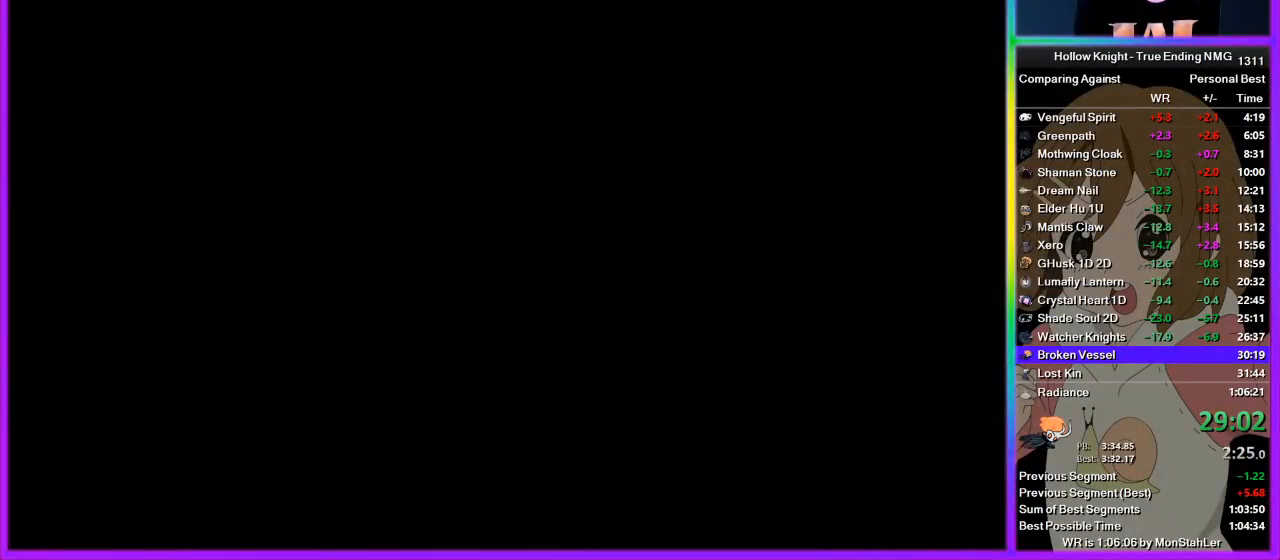
{"buttons": [], "left_stick": "center", "right_stick": "center", "events": []}
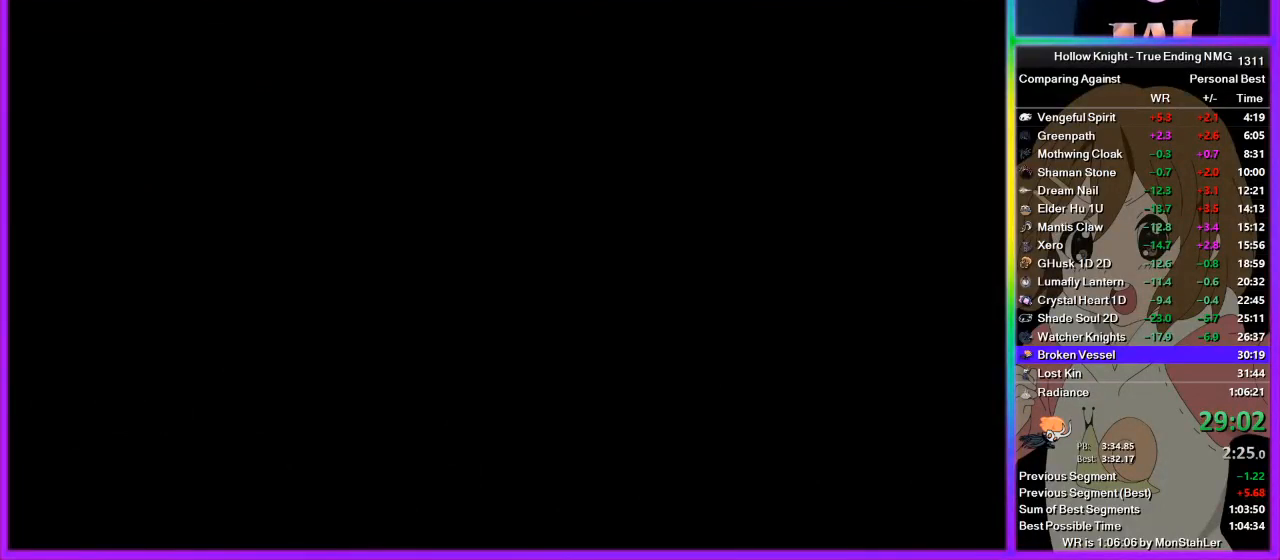
{"buttons": [], "left_stick": "center", "right_stick": "center", "events": []}
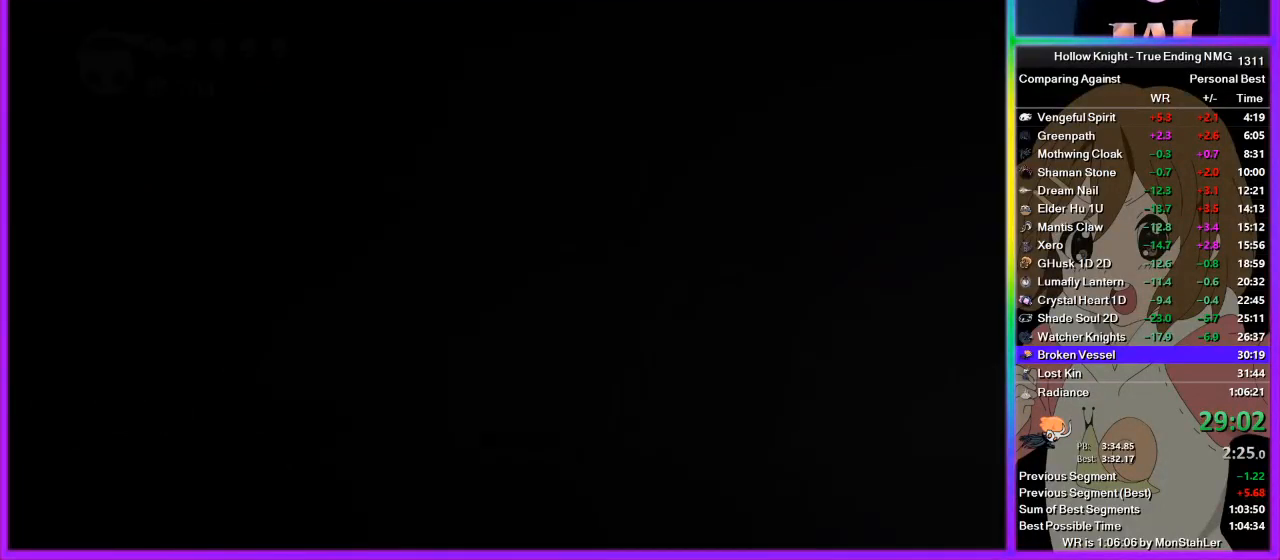
{"buttons": [], "left_stick": "center", "right_stick": "center", "events": []}
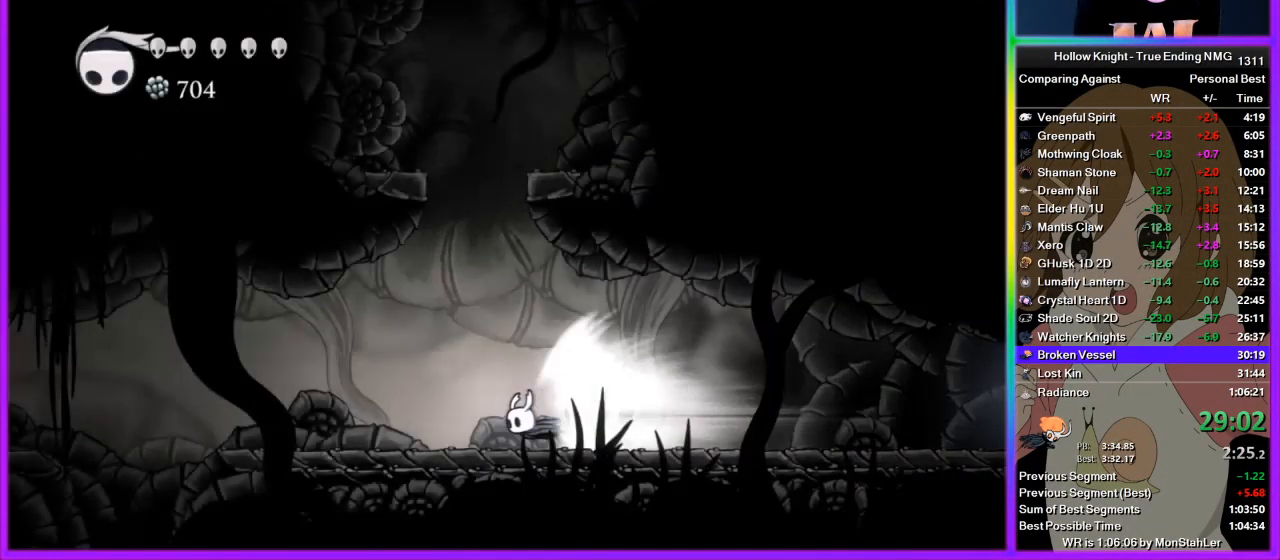
{"buttons": [], "left_stick": "left", "right_stick": "center", "events": [[111, "left_stick", "left"], [222, "CROSS", "down"], [333, "CROSS", "up"]]}
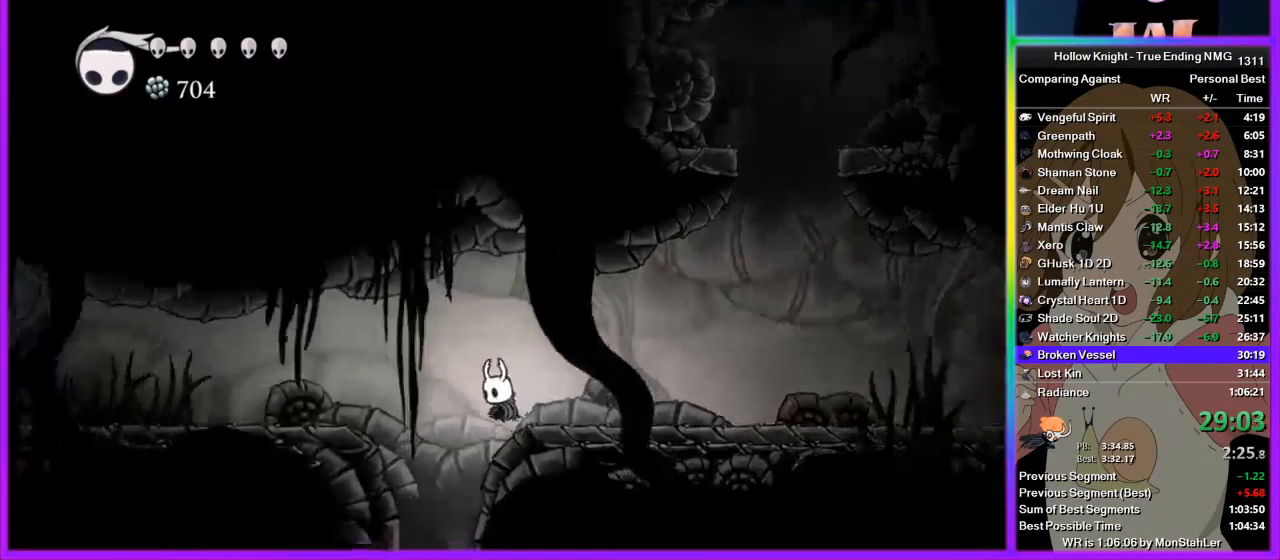
{"buttons": [], "left_stick": "left", "right_stick": "center", "events": []}
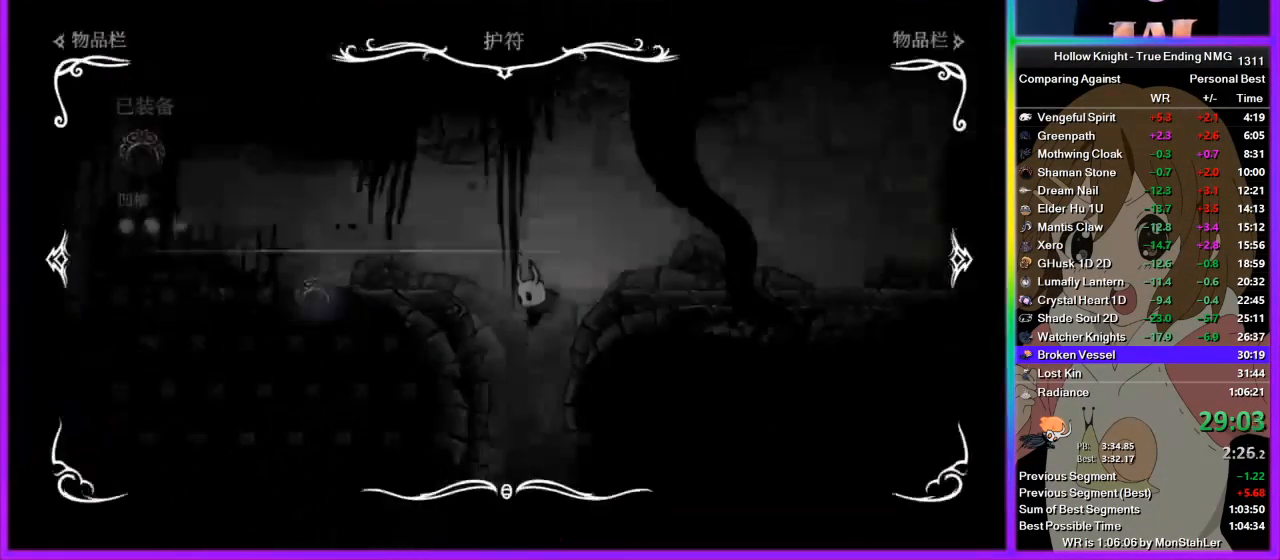
{"buttons": [], "left_stick": "center", "right_stick": "center", "events": [[22, "left_stick", "center"]]}
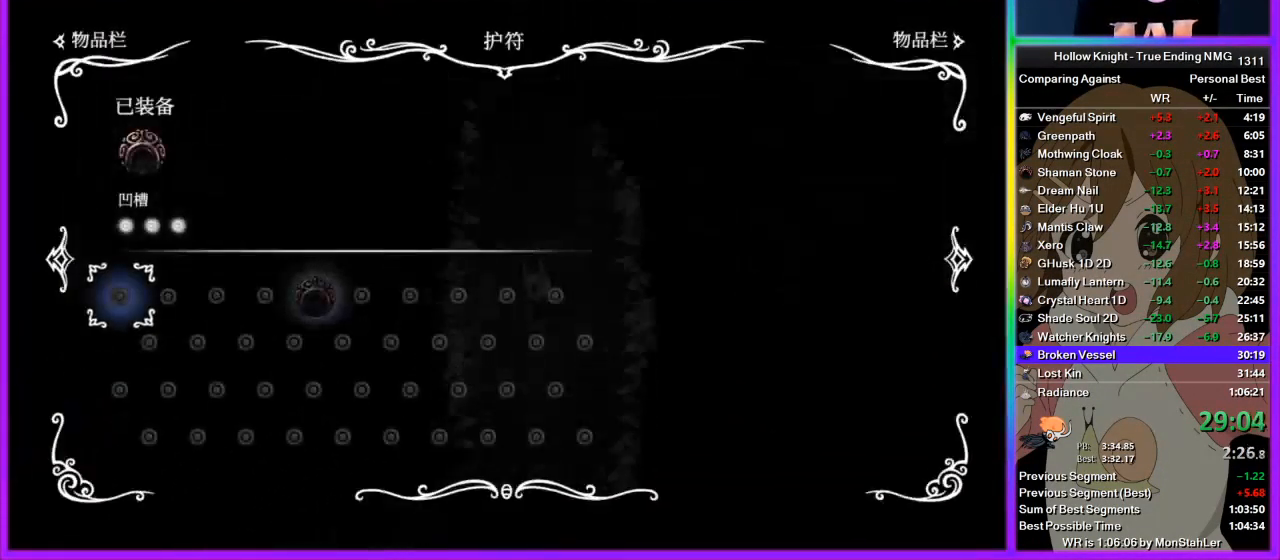
{"buttons": ["R2"], "left_stick": "left", "right_stick": "center", "events": [[156, "left_stick", "left"], [333, "R2", "down"], [400, "R2", "up"], [467, "R2", "down"]]}
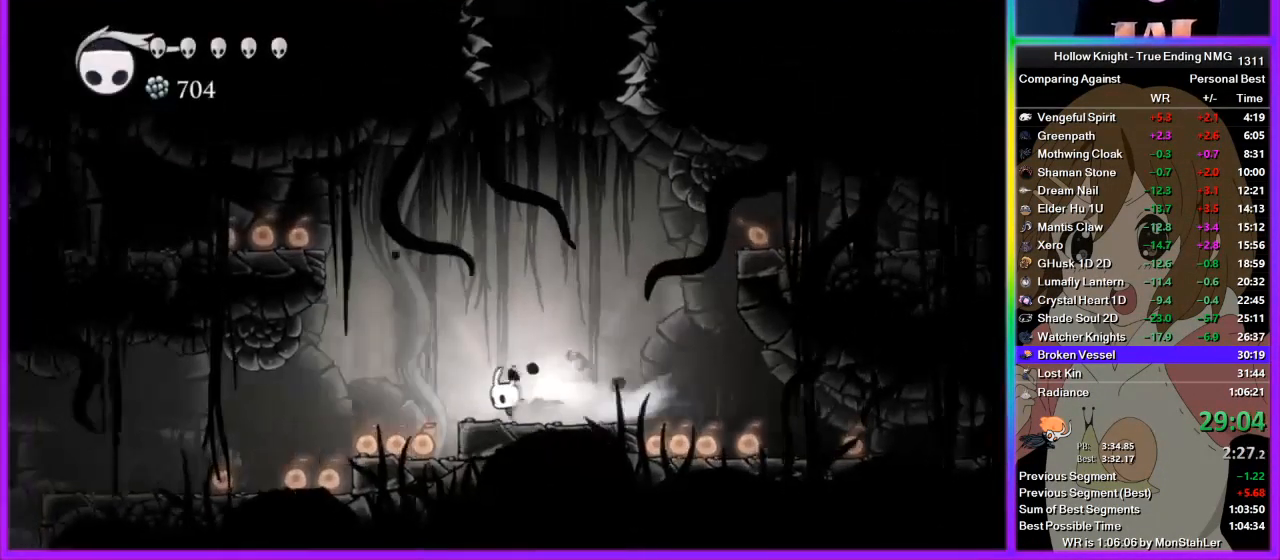
{"buttons": [], "left_stick": "left", "right_stick": "center", "events": [[89, "R2", "up"], [111, "R2", "down"], [200, "R2", "up"], [244, "R2", "down"], [333, "R2", "up"], [422, "R2", "down"], [467, "R2", "up"]]}
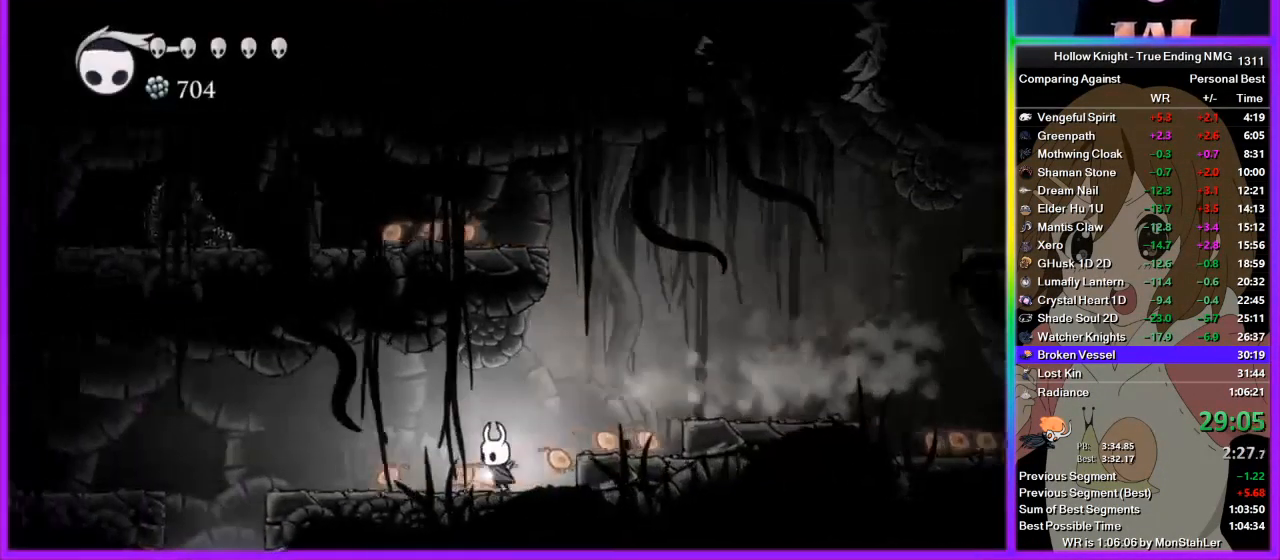
{"buttons": [], "left_stick": "left", "right_stick": "center", "events": [[22, "R2", "down"], [333, "R2", "up"]]}
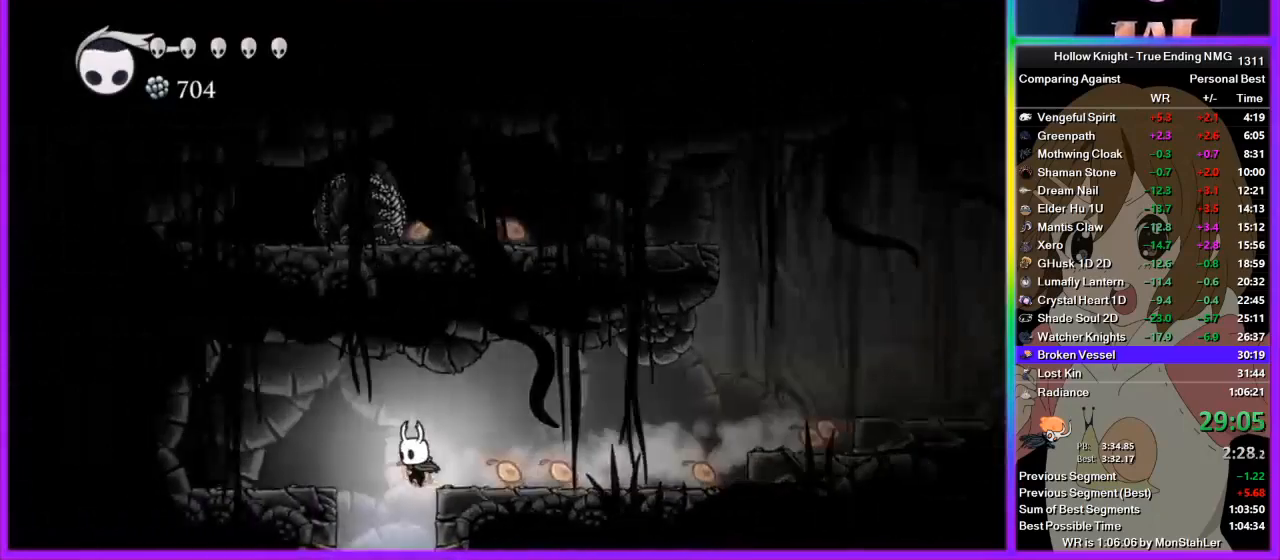
{"buttons": [], "left_stick": "center", "right_stick": "center", "events": [[178, "left_stick", "center"]]}
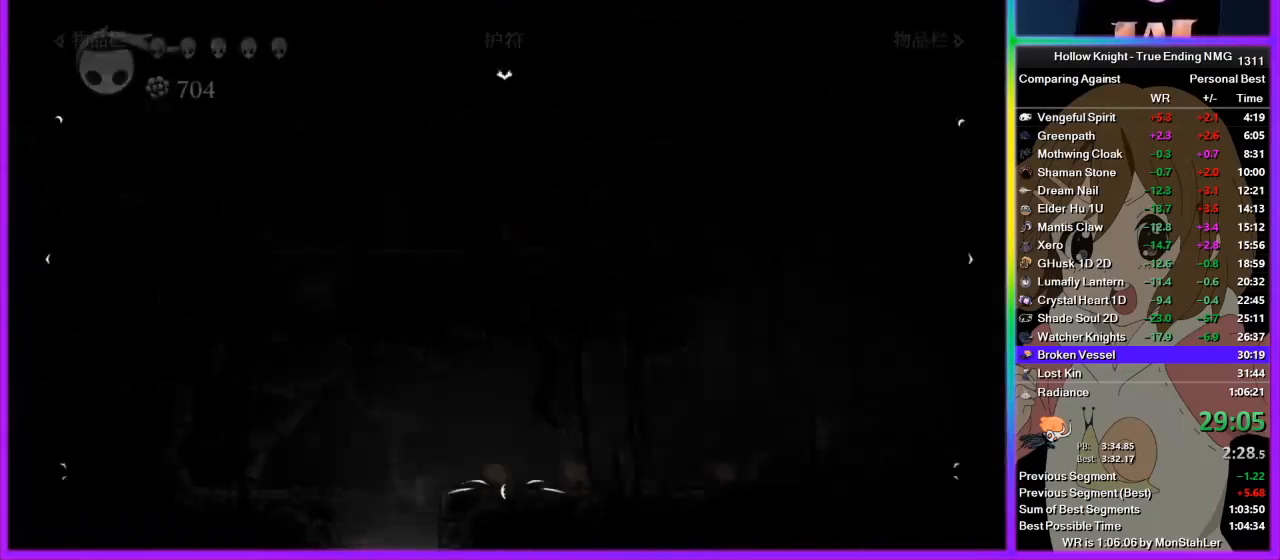
{"buttons": [], "left_stick": "center", "right_stick": "center", "events": []}
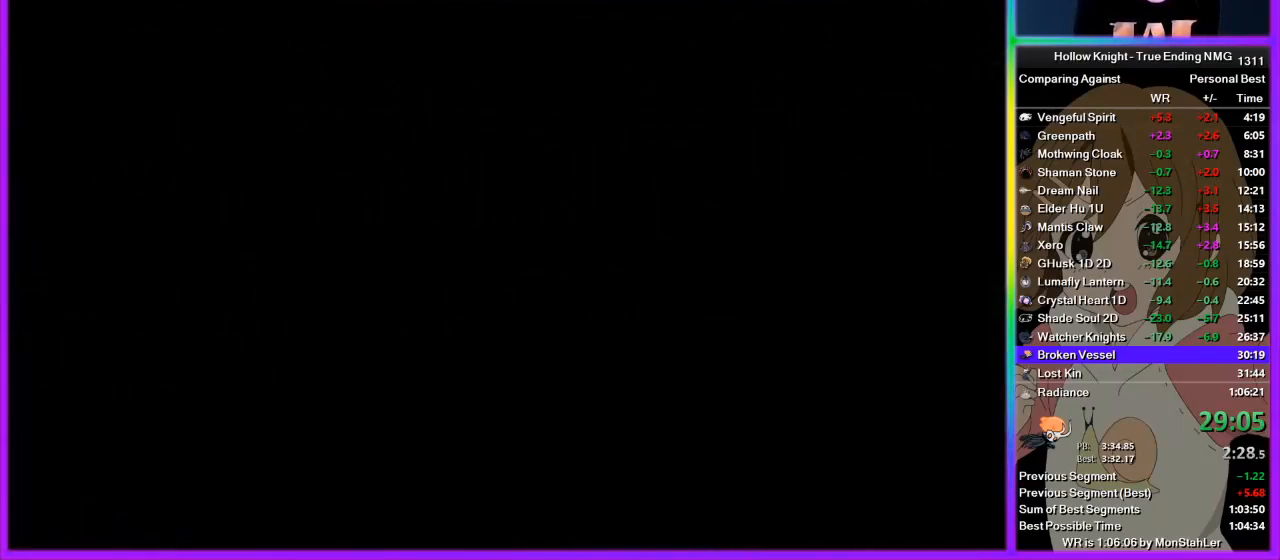
{"buttons": [], "left_stick": "right", "right_stick": "center", "events": [[244, "left_stick", "right"]]}
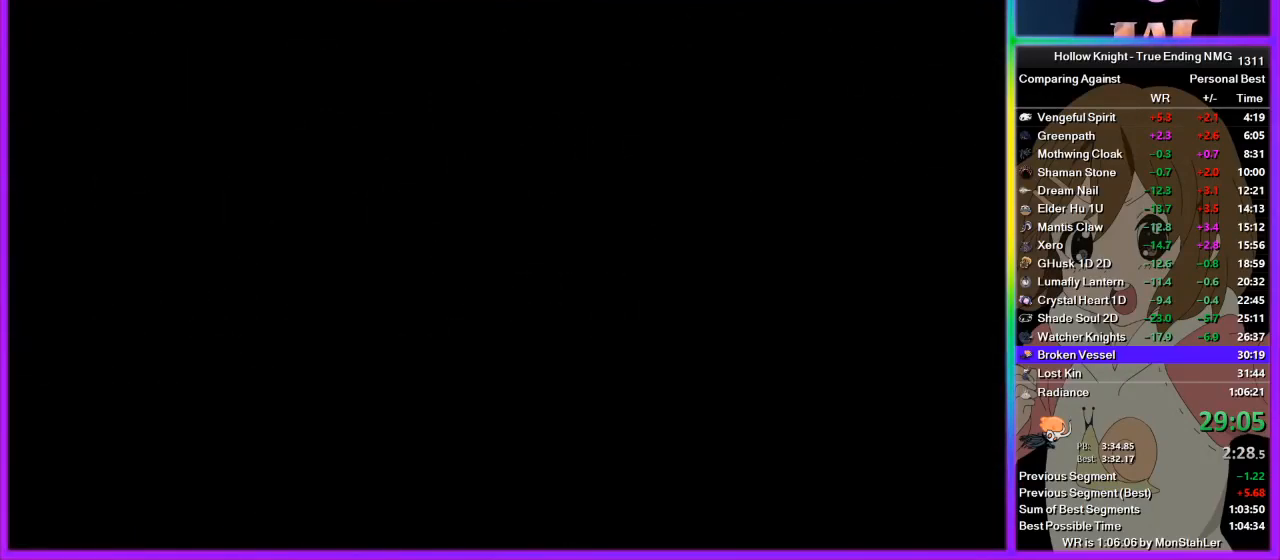
{"buttons": [], "left_stick": "right", "right_stick": "center", "events": []}
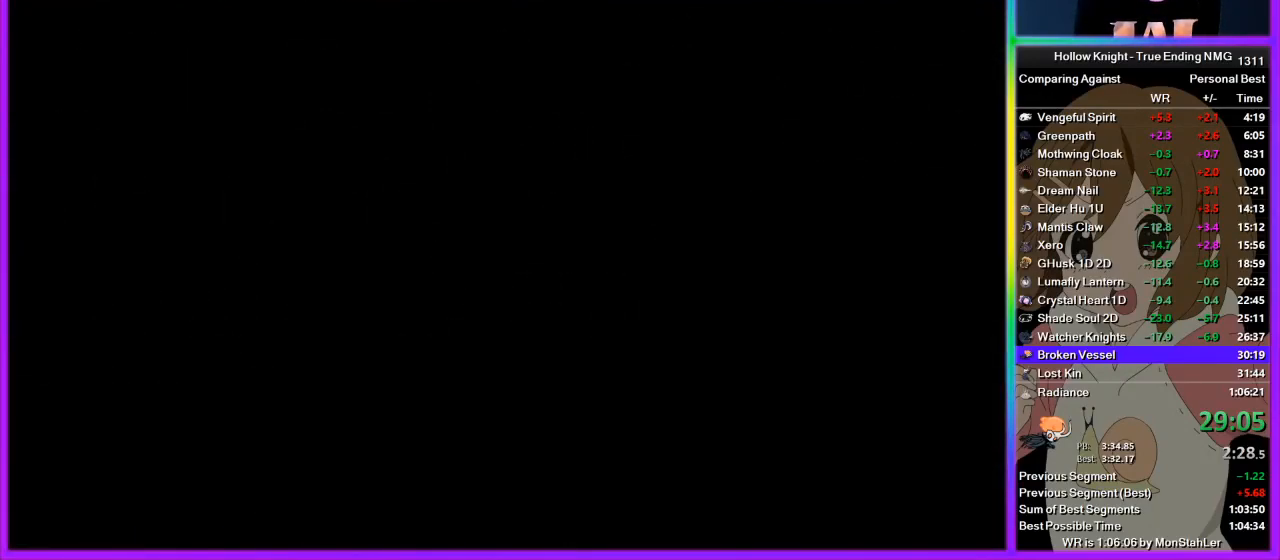
{"buttons": [], "left_stick": "right", "right_stick": "center", "events": []}
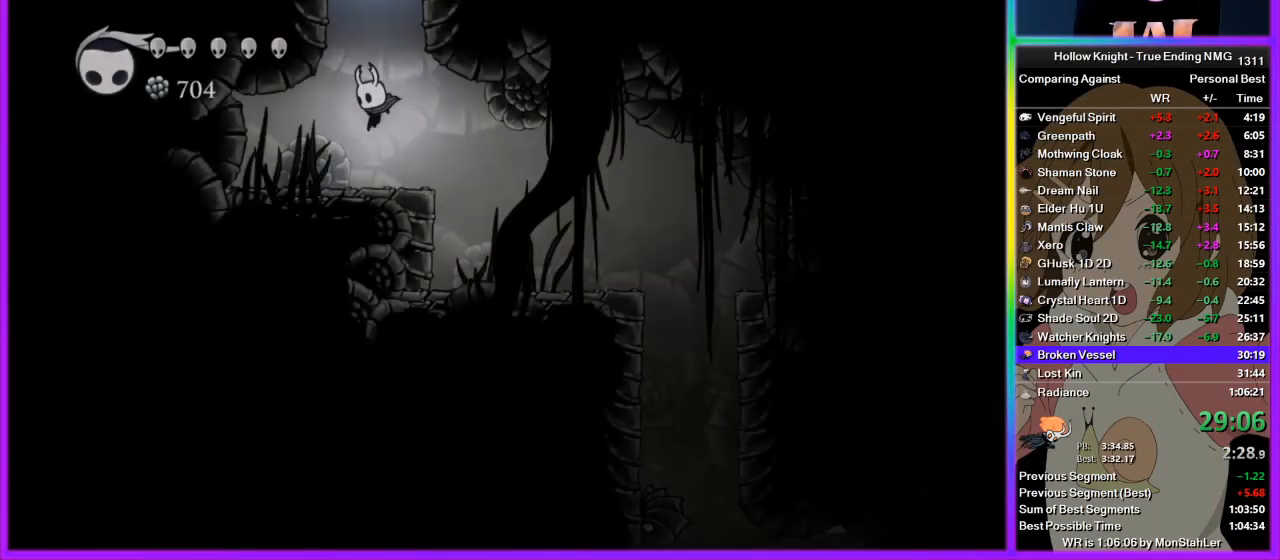
{"buttons": [], "left_stick": "right", "right_stick": "center", "events": [[133, "R2", "down"], [289, "R2", "up"]]}
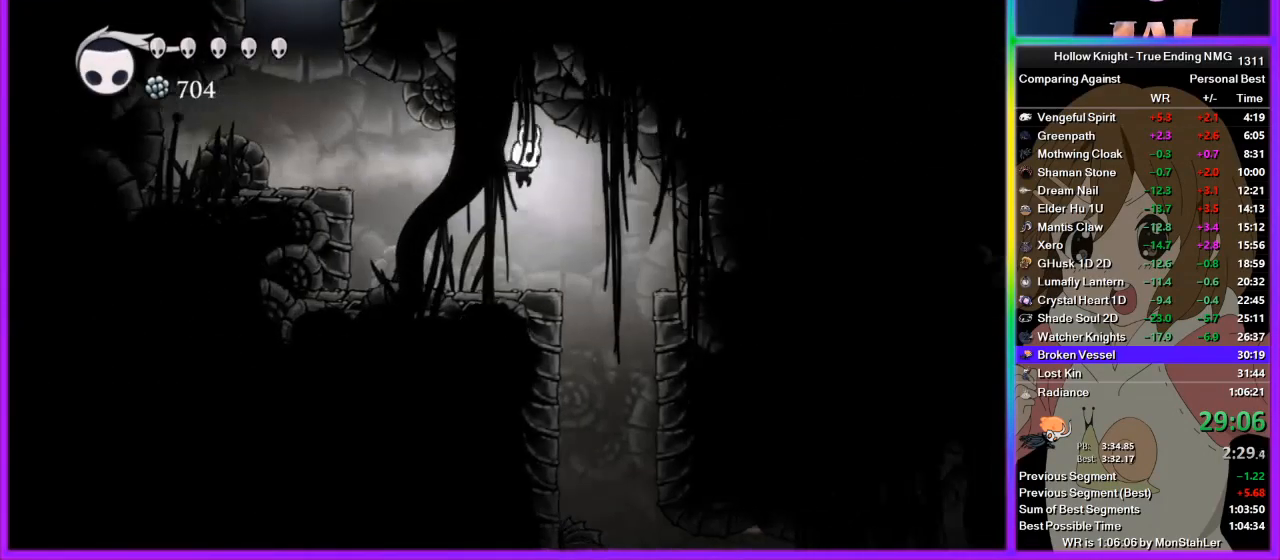
{"buttons": [], "left_stick": "right", "right_stick": "center", "events": [[378, "left_stick", "center"], [444, "left_stick", "right"]]}
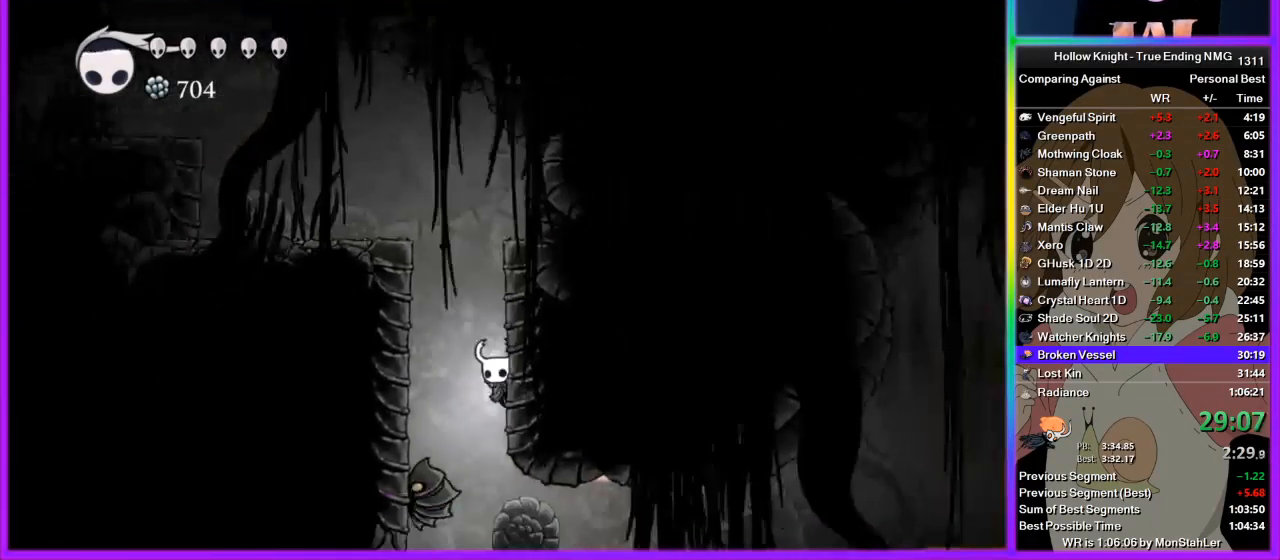
{"buttons": [], "left_stick": "right", "right_stick": "center", "events": [[333, "R2", "down"], [489, "R2", "up"]]}
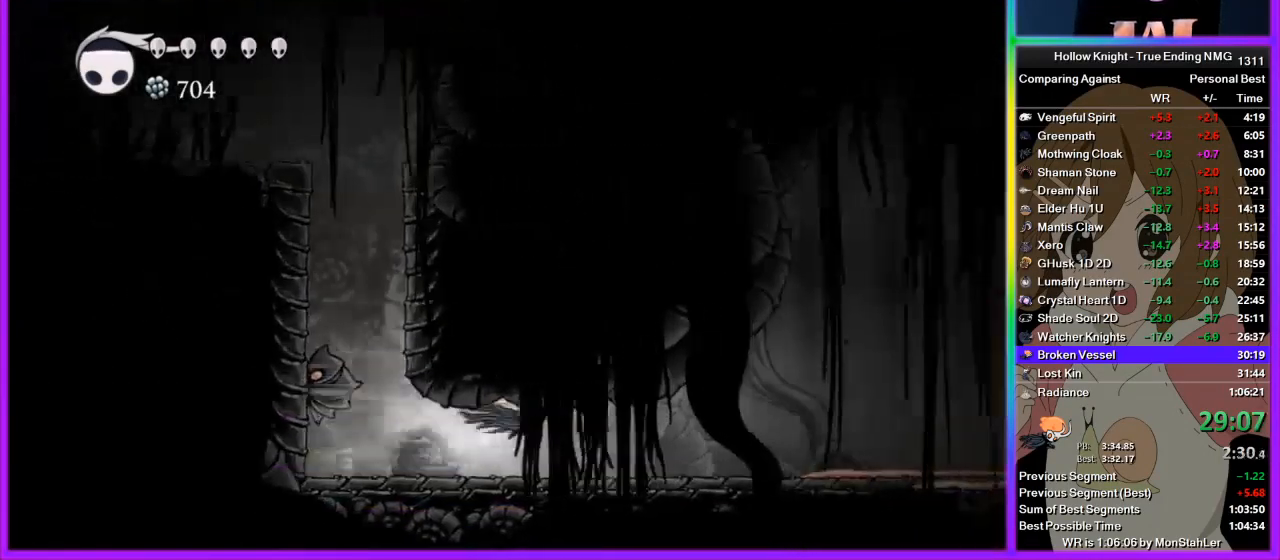
{"buttons": ["R2"], "left_stick": "right", "right_stick": "center", "events": [[378, "R2", "down"]]}